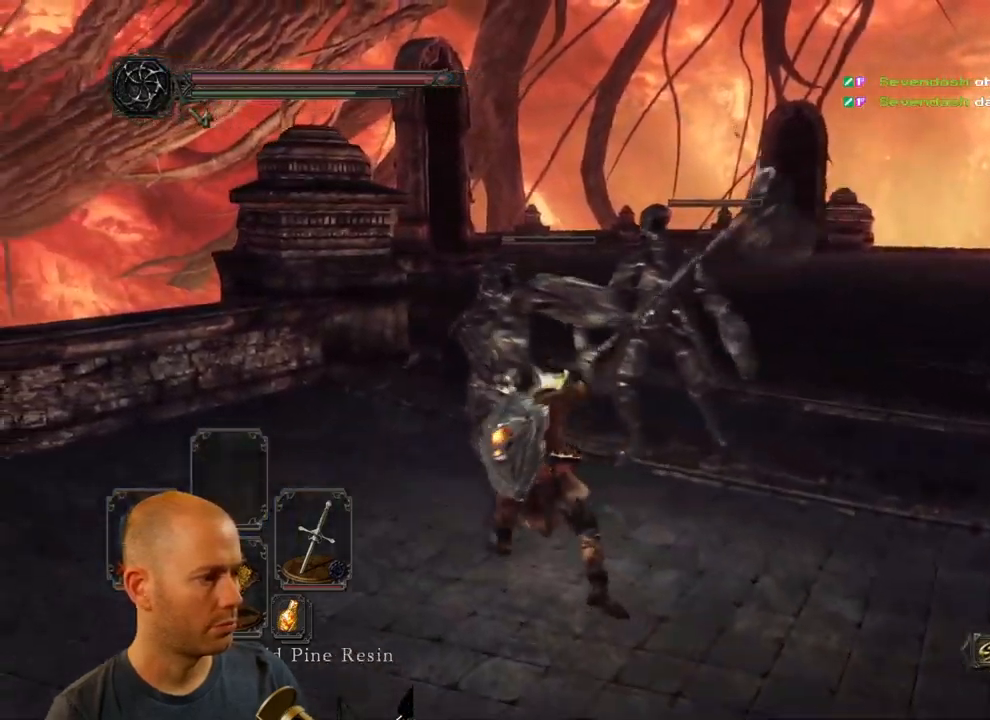
Gameplay with a controller (PlayStation layout); each line is a JSON object with the inputs held at the frame after it. "events" lists button and stick changes between this image and that frame as [ms after this image, input, new state], when the widget could be followed in between.
{"buttons": [], "left_stick": "down", "right_stick": "center", "events": [[150, "left_stick", "down-right"], [283, "right_stick", "down-right"], [350, "left_stick", "down"], [483, "right_stick", "center"]]}
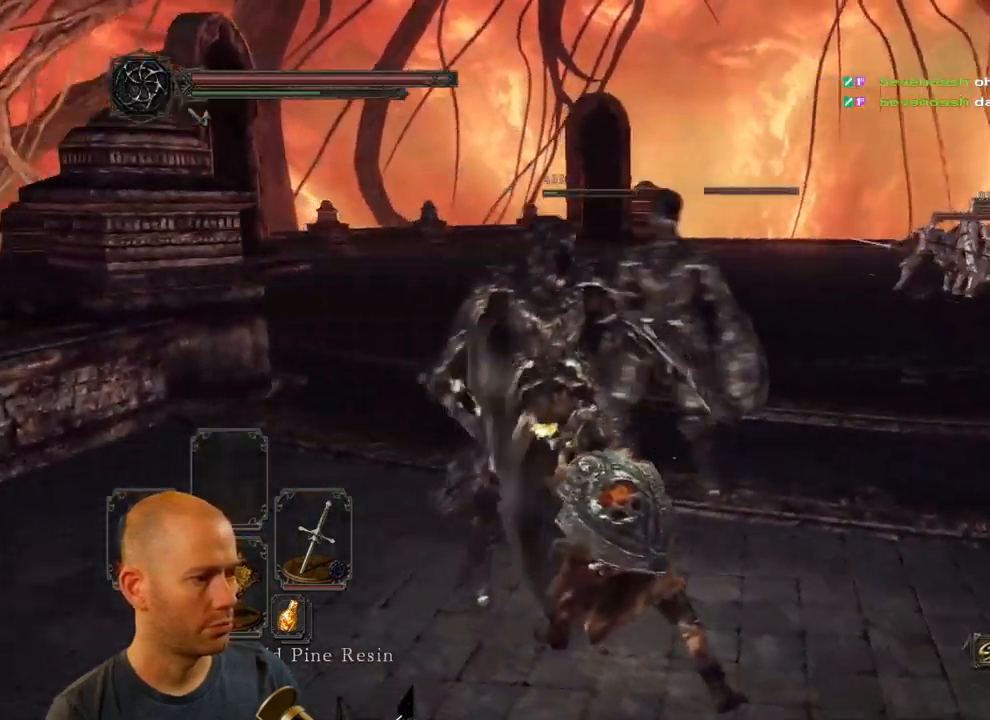
{"buttons": [], "left_stick": "down", "right_stick": "center", "events": []}
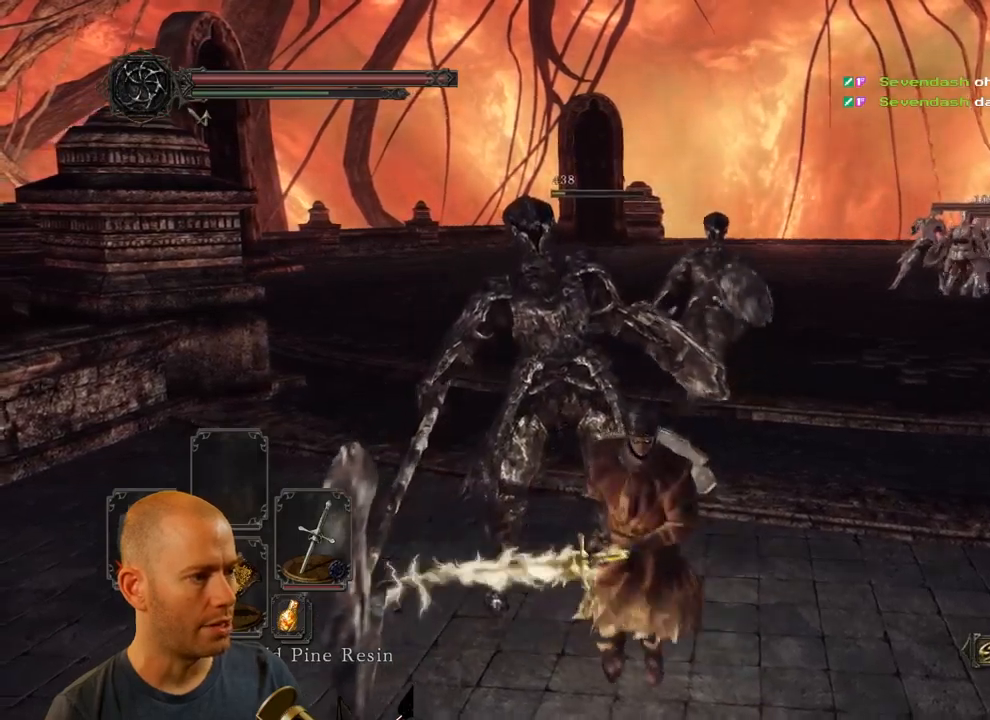
{"buttons": [], "left_stick": "up-right", "right_stick": "center", "events": [[267, "left_stick", "down-right"], [400, "left_stick", "up-right"]]}
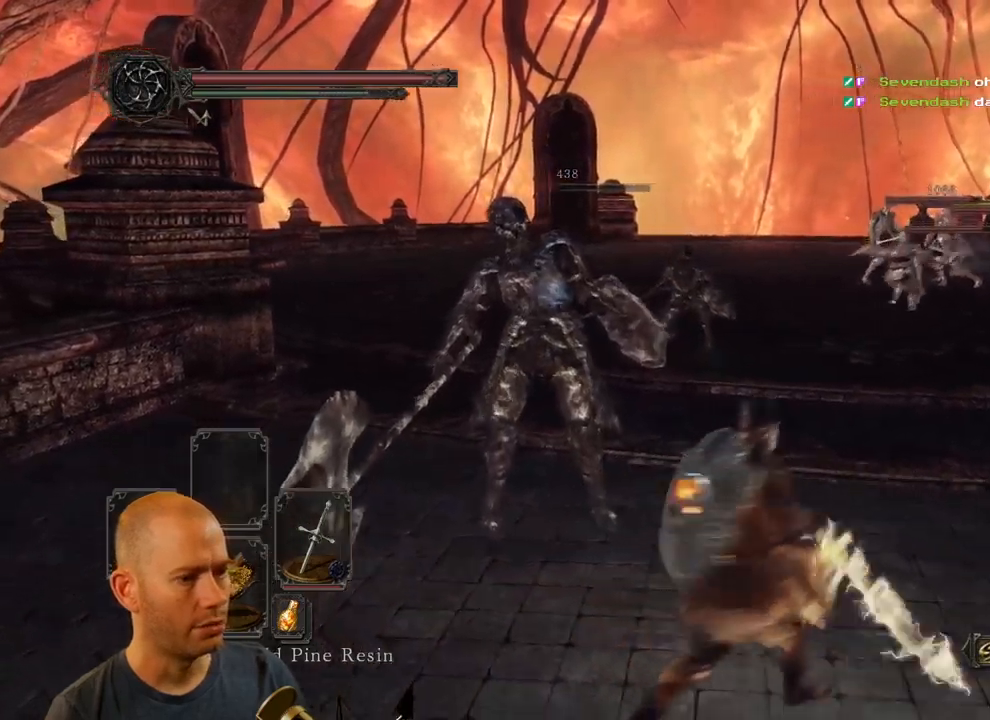
{"buttons": [], "left_stick": "up-right", "right_stick": "down-left", "events": [[17, "right_stick", "down-left"], [300, "right_stick", "center"], [384, "right_stick", "down-left"]]}
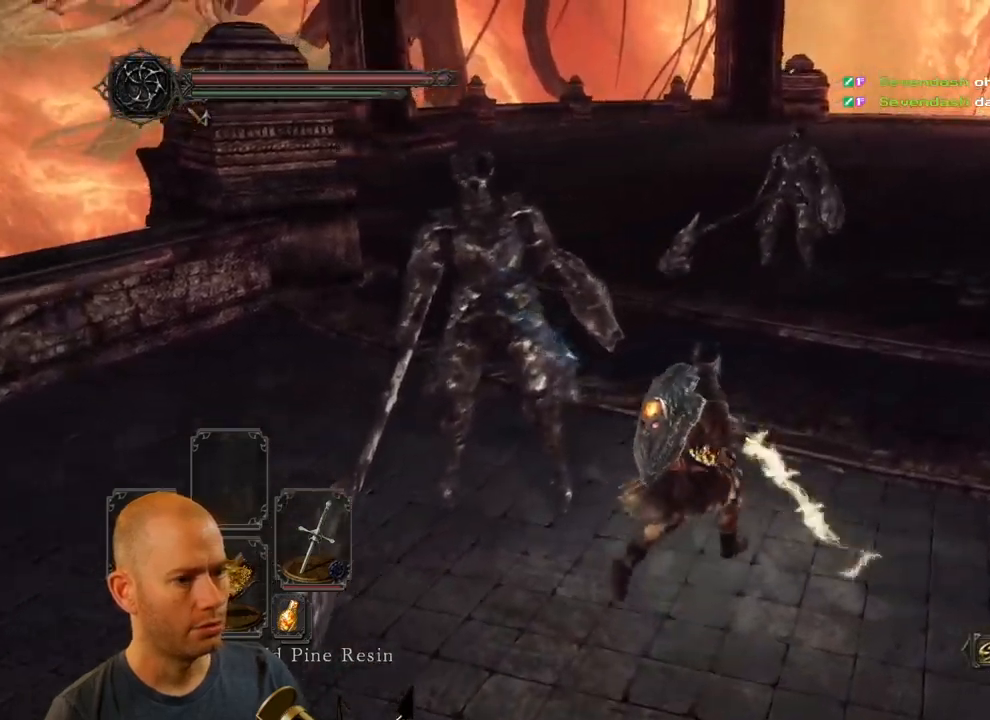
{"buttons": [], "left_stick": "down-right", "right_stick": "down-left", "events": [[50, "left_stick", "right"], [167, "left_stick", "down-right"]]}
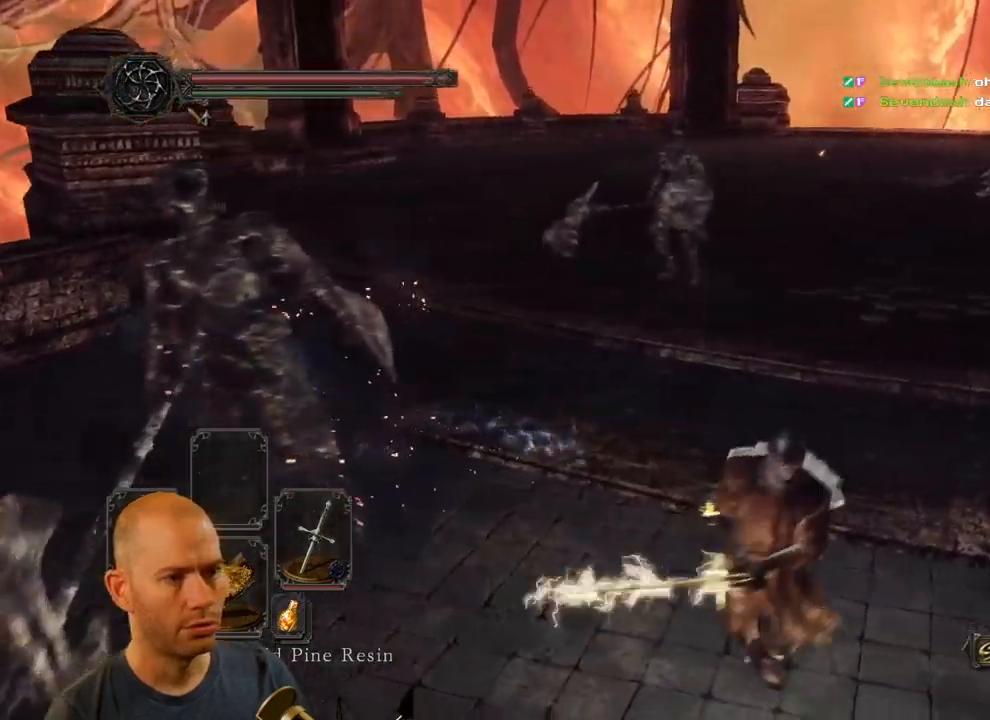
{"buttons": [], "left_stick": "down-right", "right_stick": "down-left", "events": []}
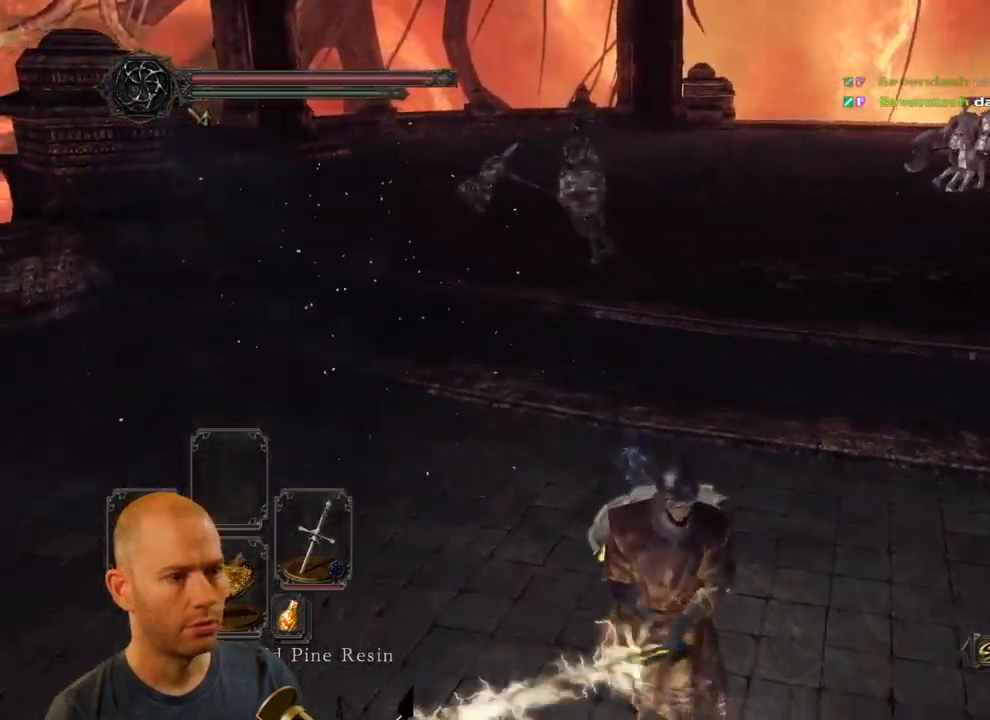
{"buttons": [], "left_stick": "up-right", "right_stick": "left", "events": [[267, "left_stick", "right"], [417, "left_stick", "up-right"], [450, "right_stick", "left"]]}
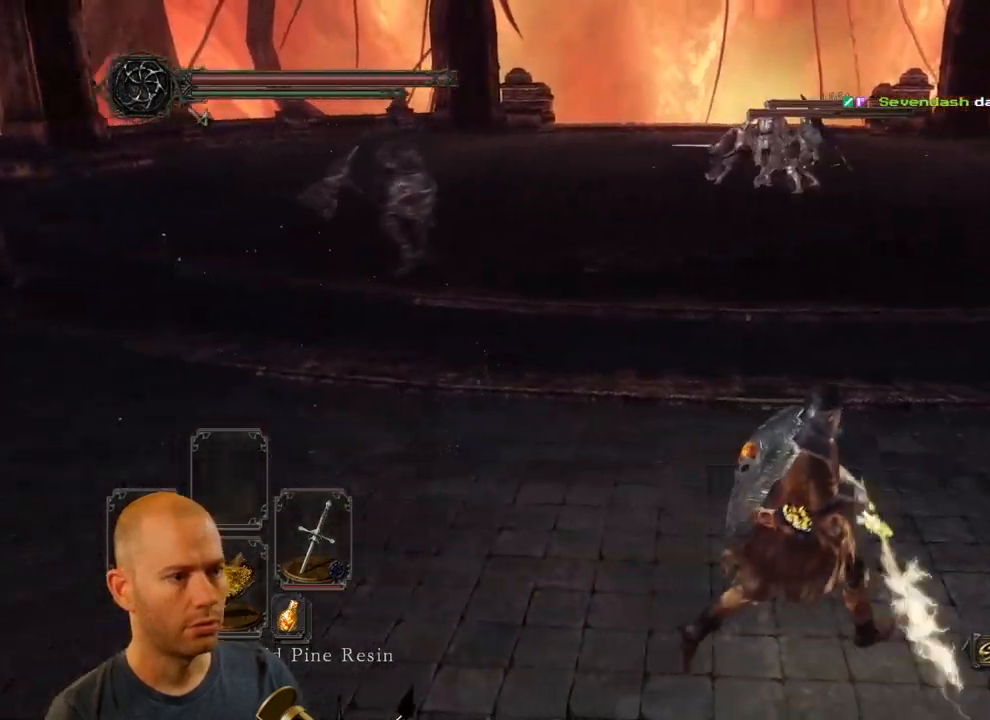
{"buttons": [], "left_stick": "up-right", "right_stick": "left", "events": []}
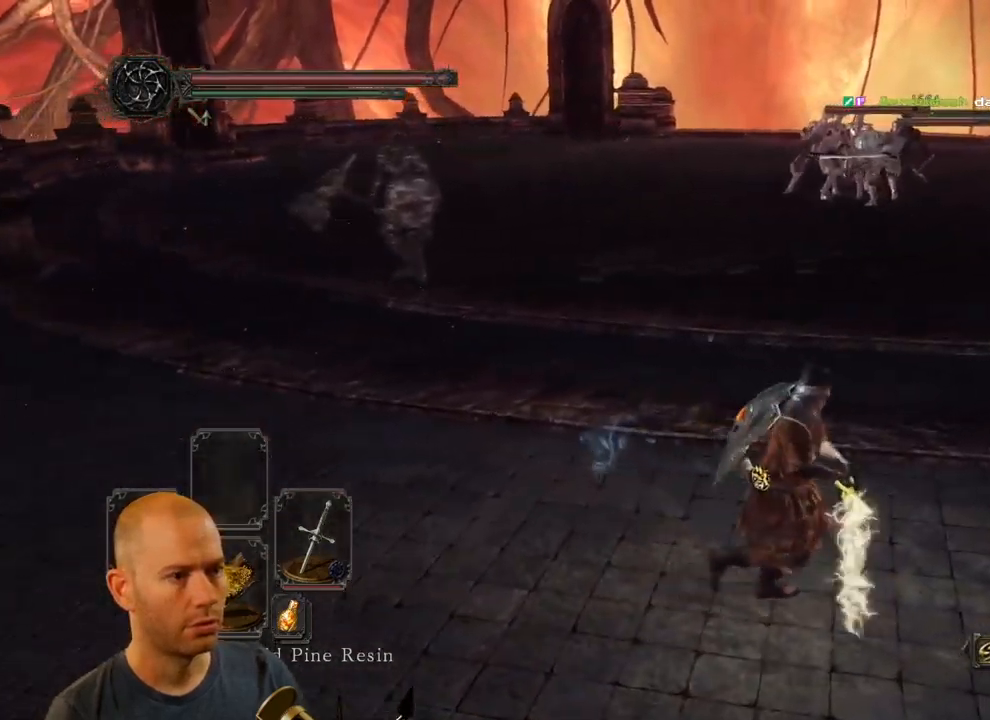
{"buttons": ["CIRCLE"], "left_stick": "up-right", "right_stick": "center", "events": [[267, "right_stick", "center"], [367, "CIRCLE", "down"]]}
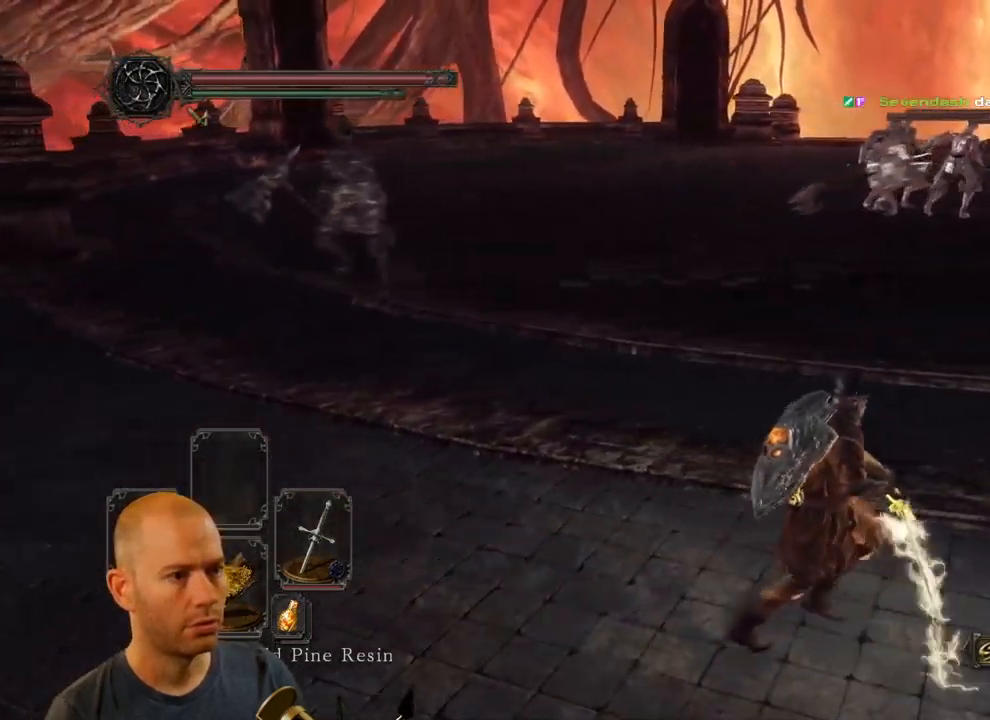
{"buttons": ["CIRCLE"], "left_stick": "up-right", "right_stick": "center", "events": []}
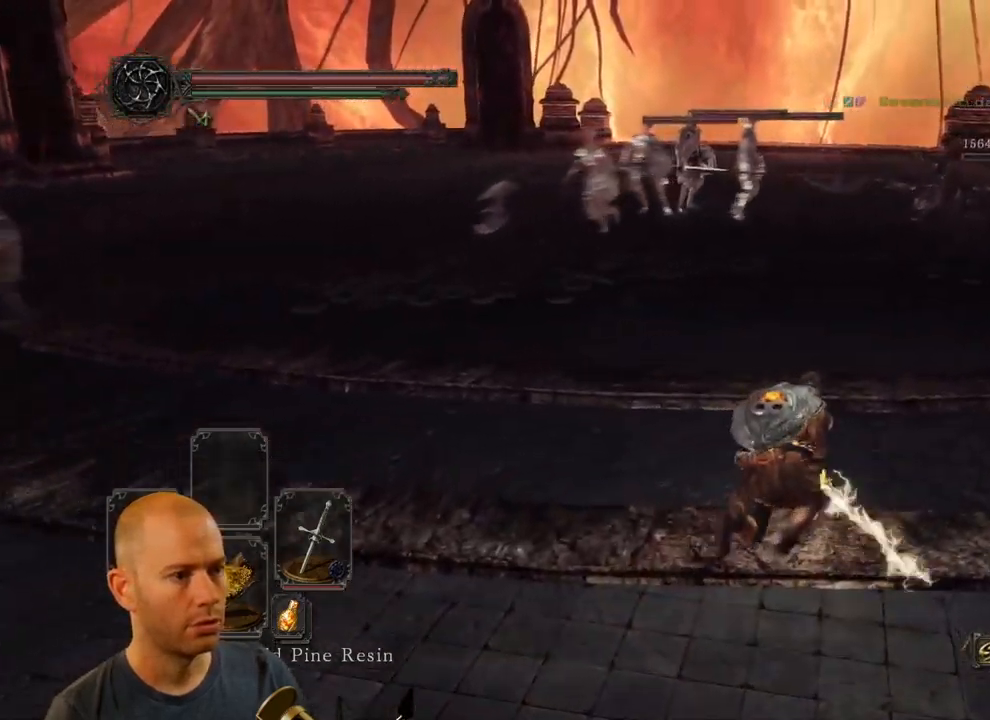
{"buttons": ["CIRCLE"], "left_stick": "up-right", "right_stick": "center"}
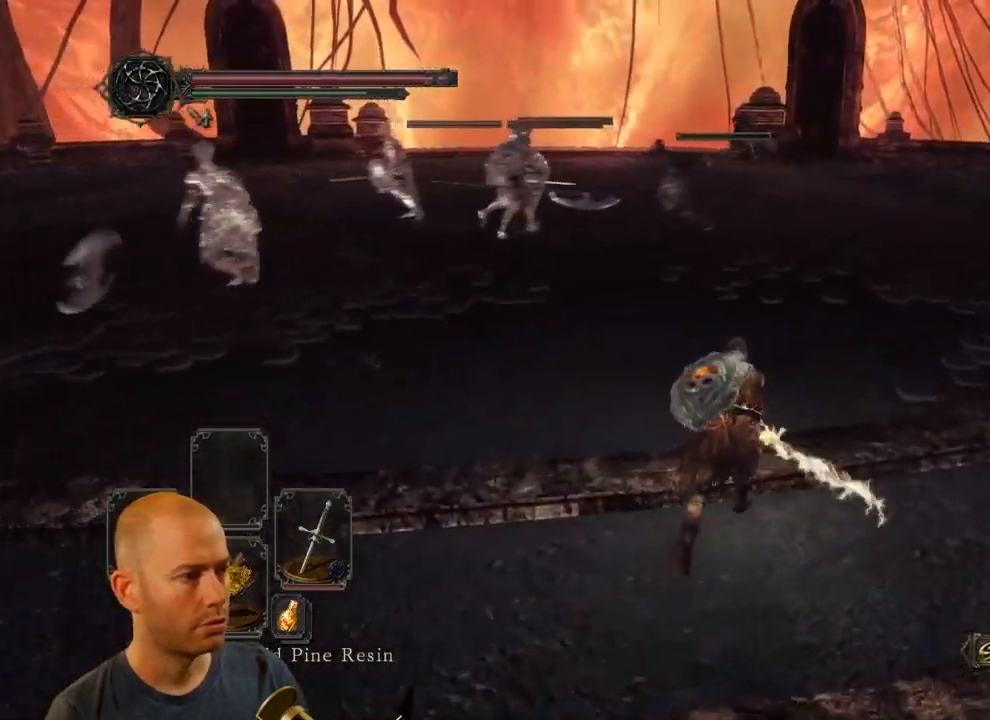
{"buttons": ["CIRCLE"], "left_stick": "up-right", "right_stick": "center", "events": []}
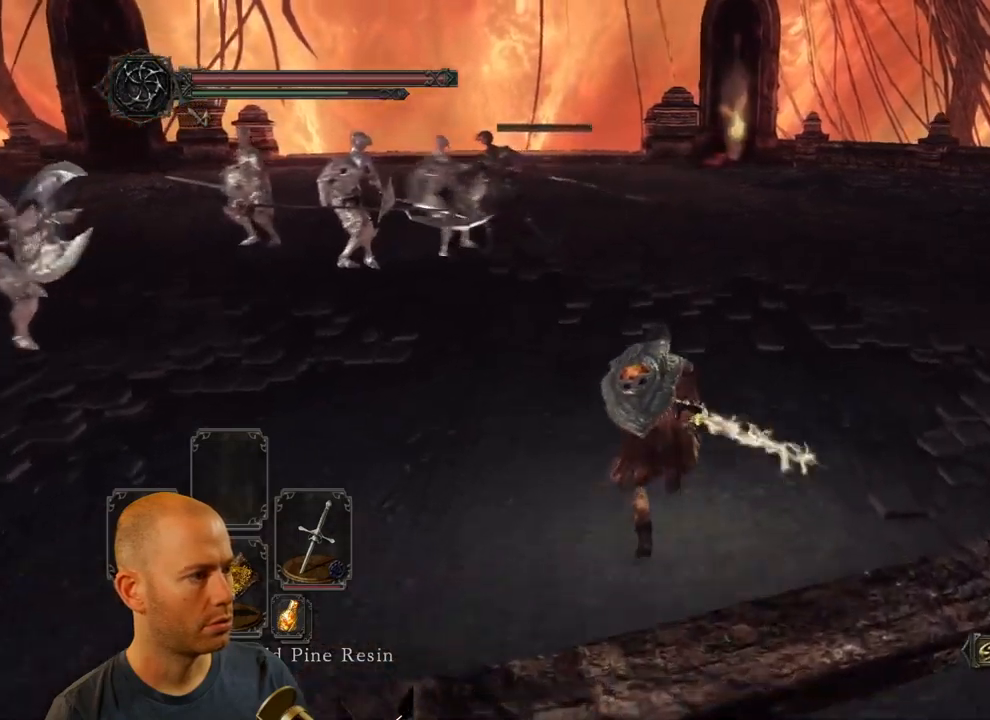
{"buttons": [], "left_stick": "up-right", "right_stick": "left", "events": [[383, "CIRCLE", "up"], [450, "right_stick", "left"]]}